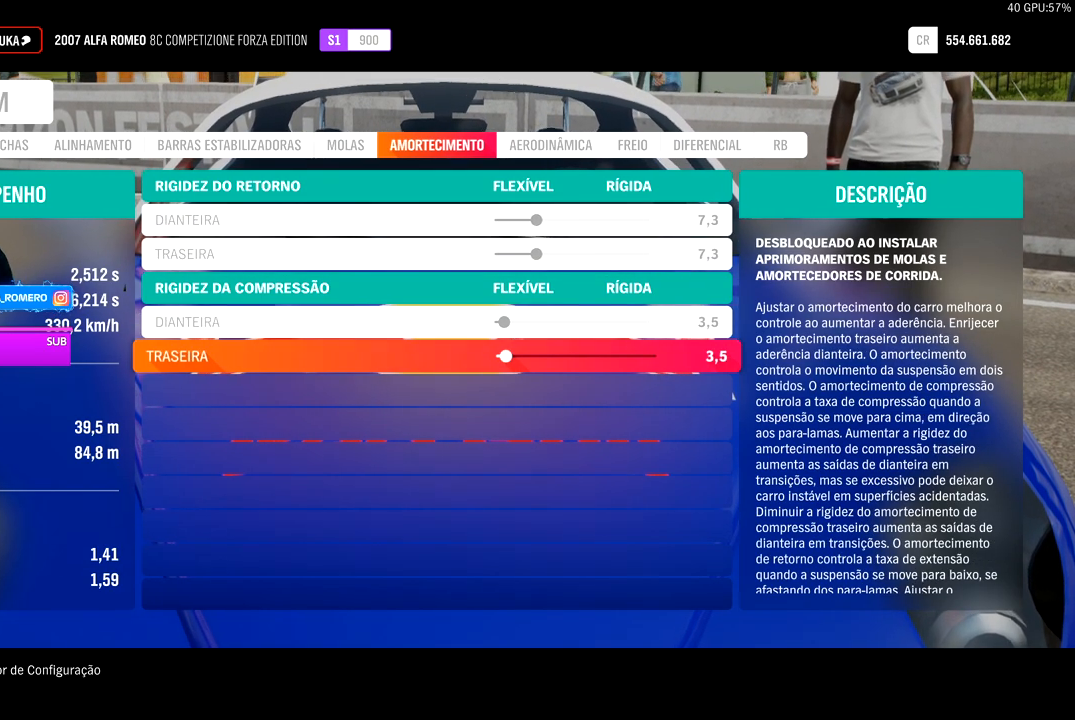
Gameplay with a controller (Xbox layout); each line is a JSON object with the inputs held at the frame after it. "events" lists button and stick changes between this image and that frame as [ms after this image, input, new state], when the widget could be followed in between.
{"buttons": [], "left_stick": "center", "right_stick": "center", "events": [[250, "DPAD_UP", "down"], [350, "DPAD_UP", "up"]]}
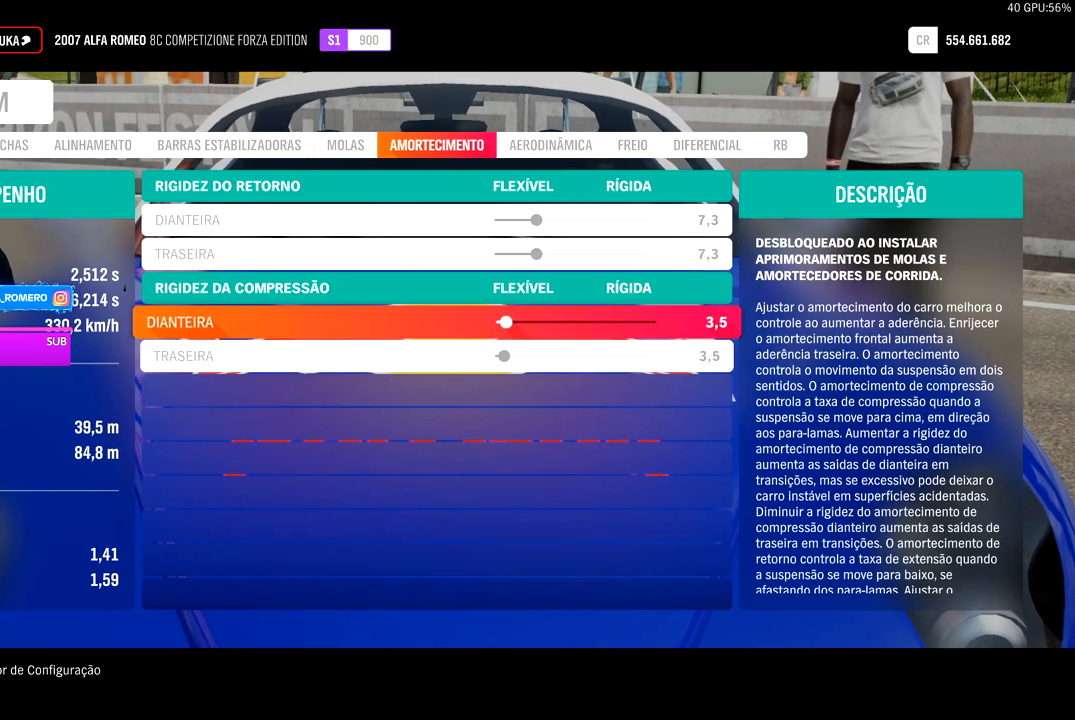
{"buttons": [], "left_stick": "center", "right_stick": "center", "events": [[267, "DPAD_DOWN", "down"], [400, "DPAD_DOWN", "up"]]}
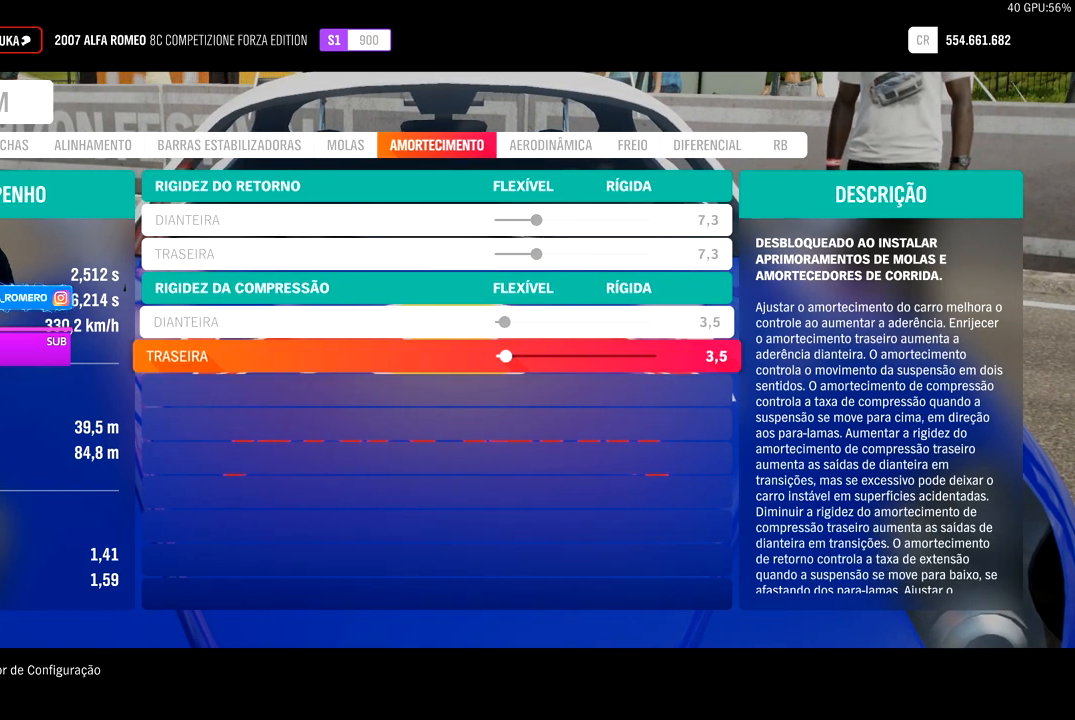
{"buttons": [], "left_stick": "center", "right_stick": "center", "events": [[350, "DPAD_UP", "down"], [467, "DPAD_UP", "up"]]}
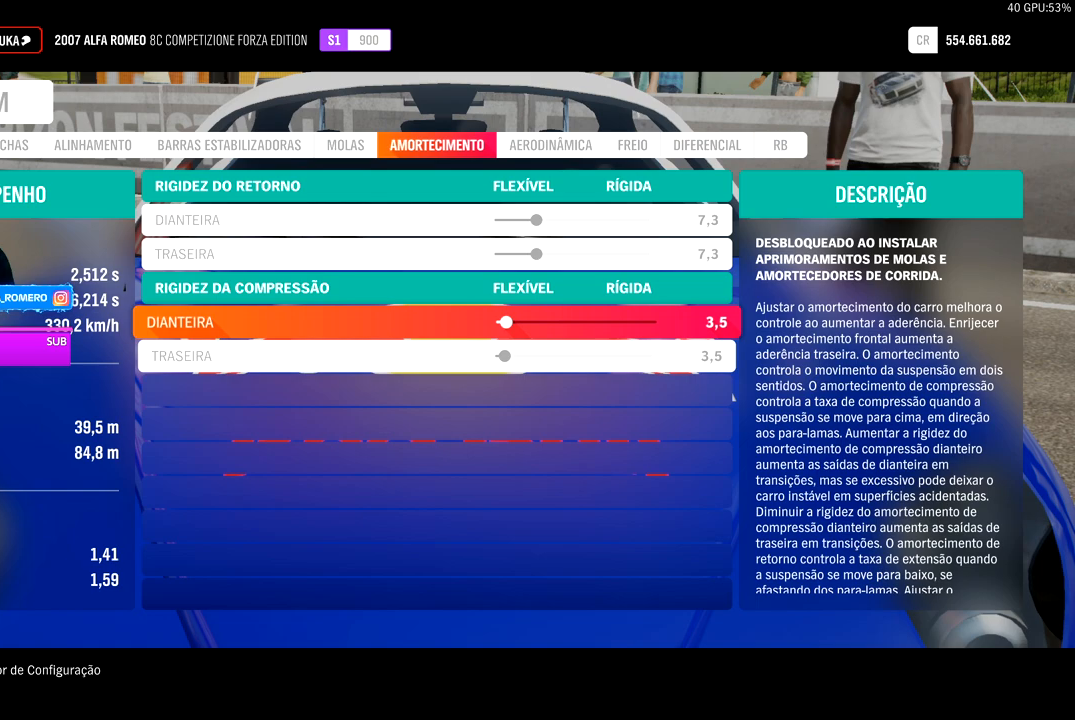
{"buttons": [], "left_stick": "center", "right_stick": "center", "events": [[50, "DPAD_UP", "down"], [150, "DPAD_UP", "up"], [250, "DPAD_UP", "down"], [317, "DPAD_UP", "up"]]}
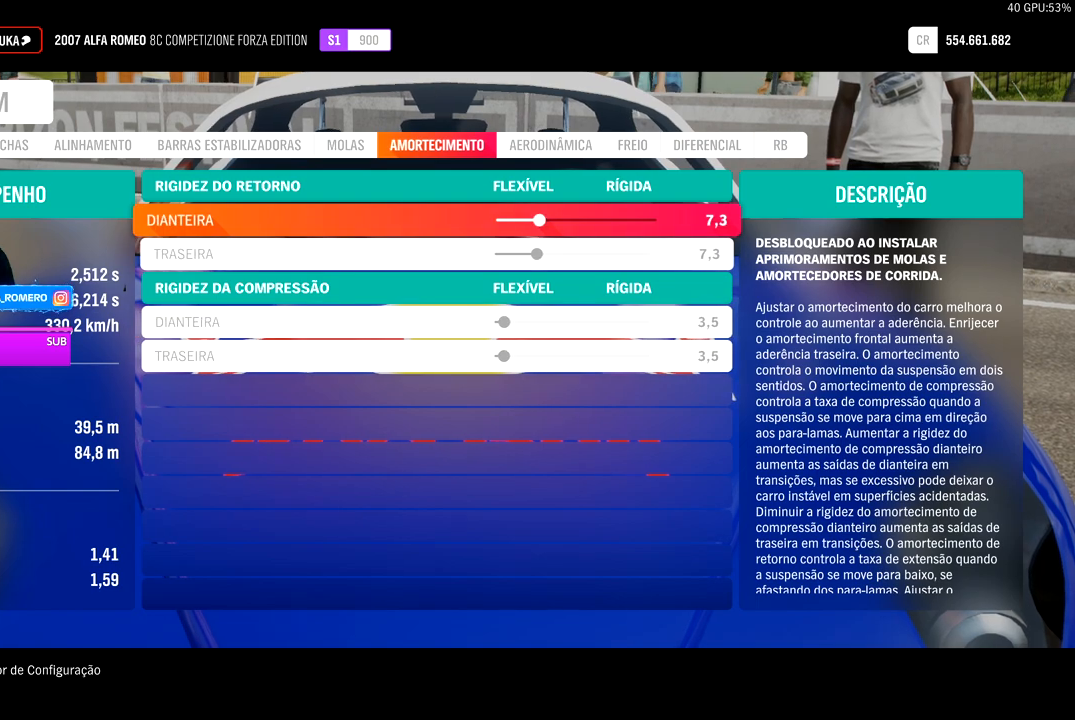
{"buttons": [], "left_stick": "center", "right_stick": "center", "events": []}
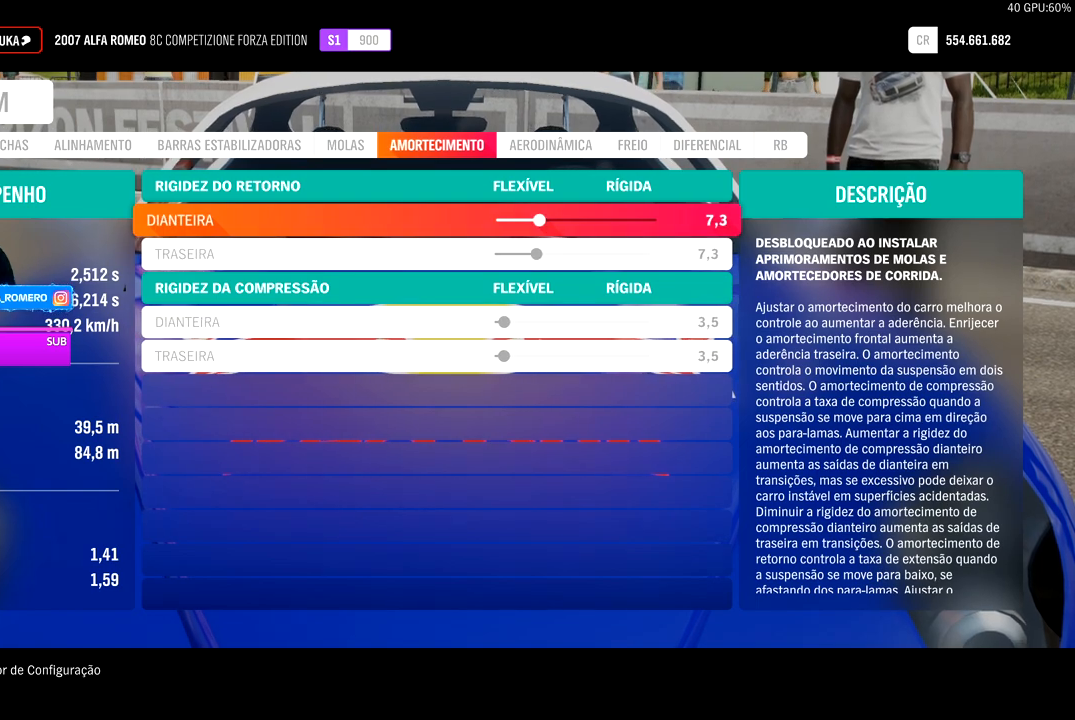
{"buttons": [], "left_stick": "center", "right_stick": "center", "events": []}
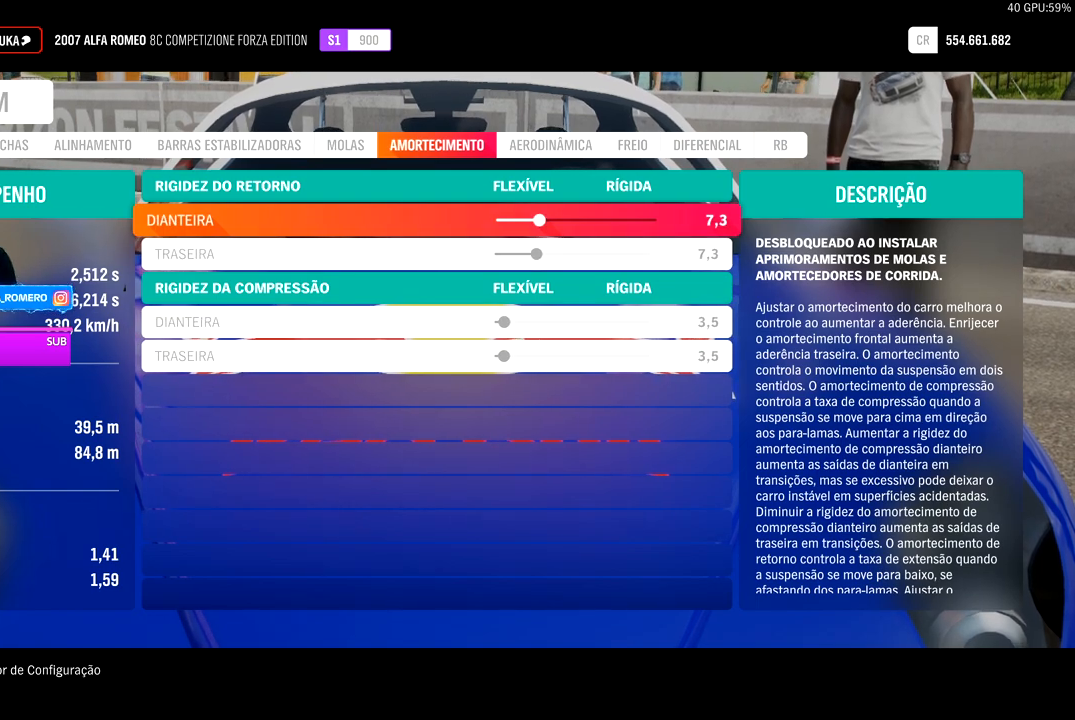
{"buttons": [], "left_stick": "center", "right_stick": "center", "events": []}
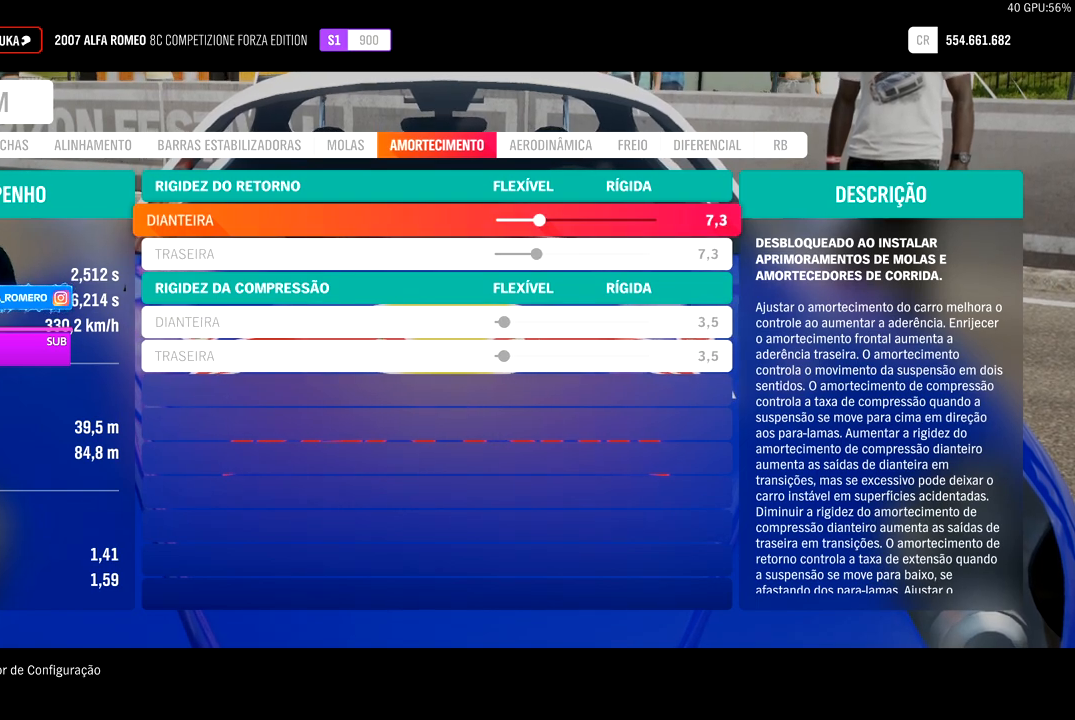
{"buttons": [], "left_stick": "center", "right_stick": "center", "events": []}
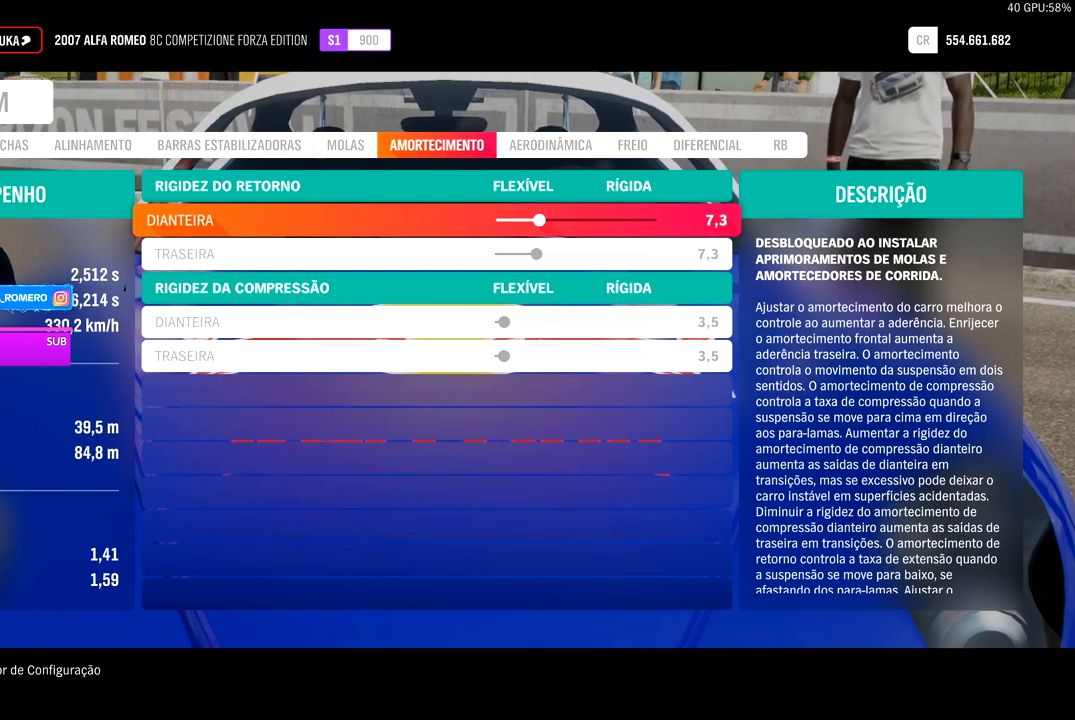
{"buttons": [], "left_stick": "center", "right_stick": "center", "events": []}
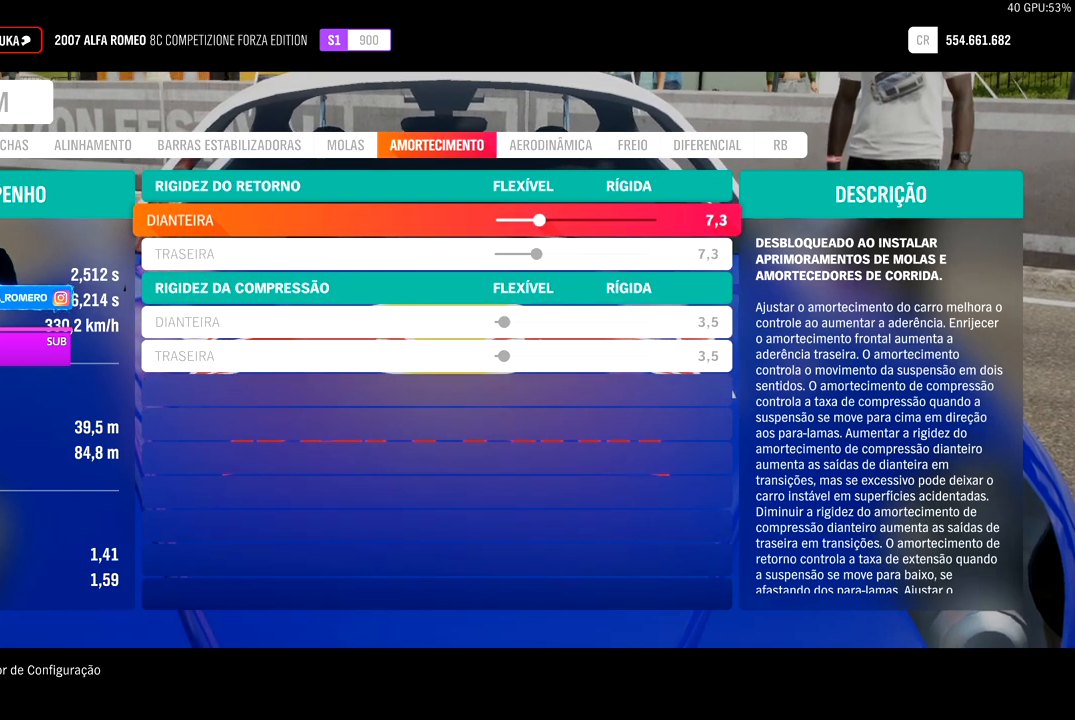
{"buttons": [], "left_stick": "center", "right_stick": "center", "events": []}
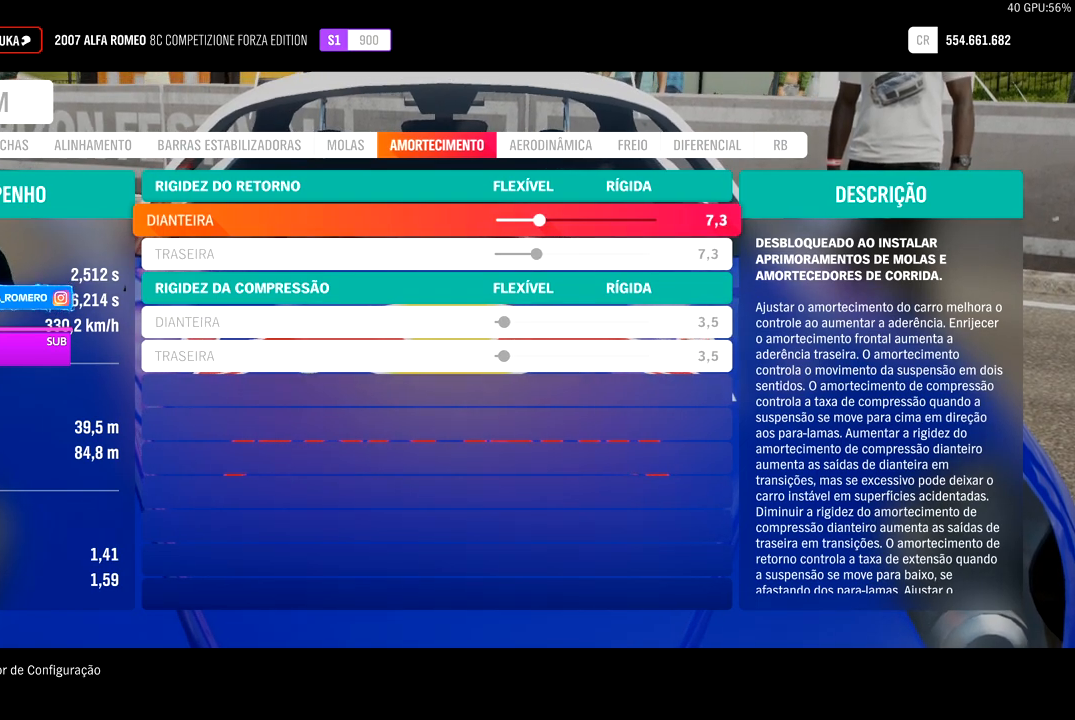
{"buttons": [], "left_stick": "center", "right_stick": "center", "events": []}
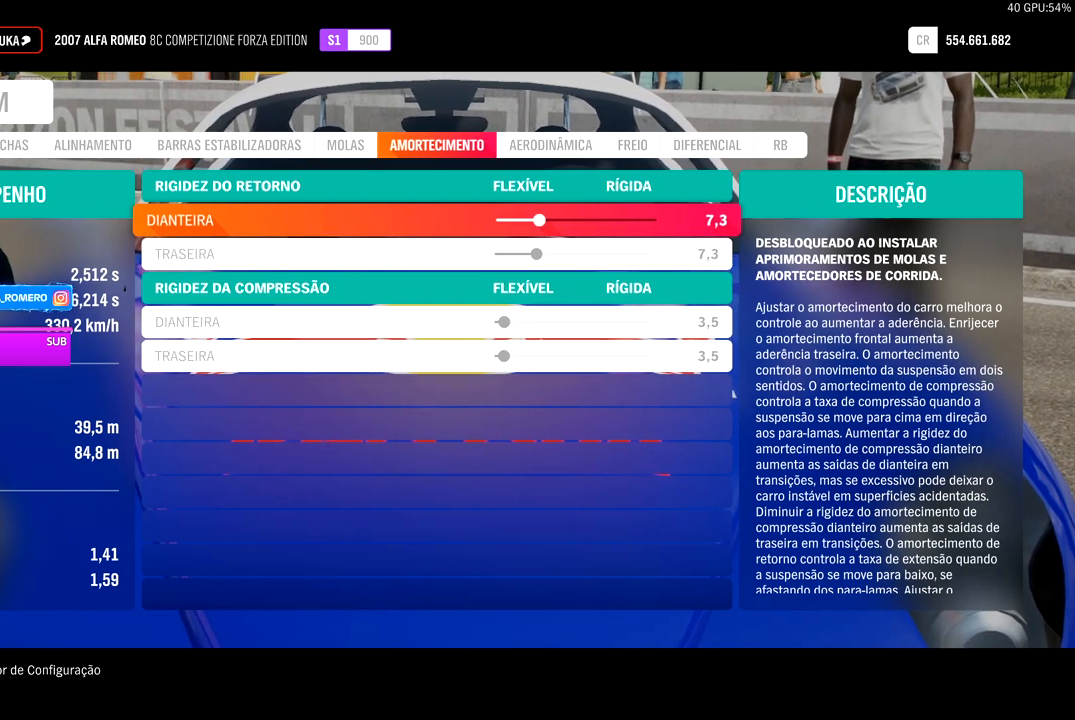
{"buttons": [], "left_stick": "center", "right_stick": "center", "events": []}
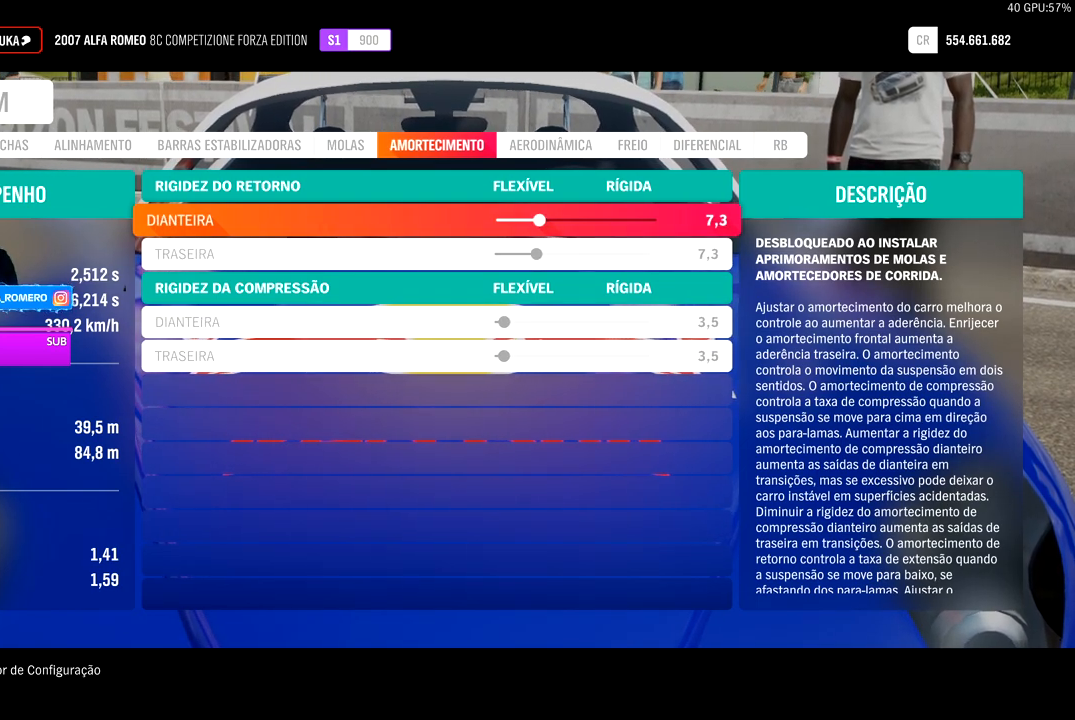
{"buttons": [], "left_stick": "center", "right_stick": "center", "events": []}
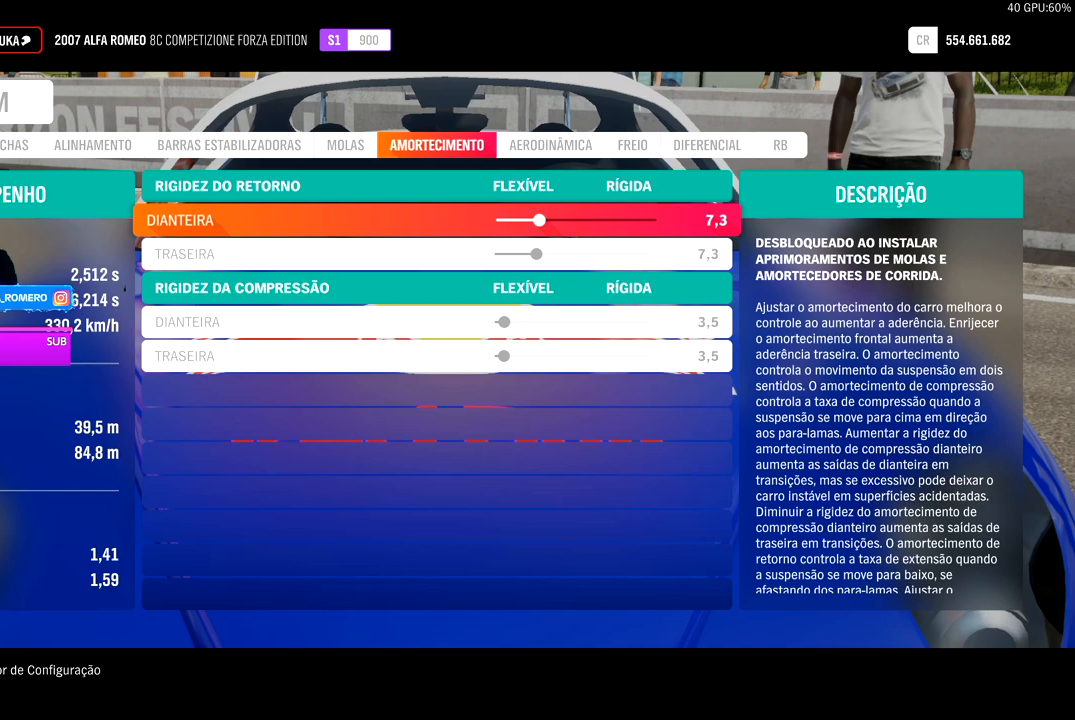
{"buttons": [], "left_stick": "center", "right_stick": "center", "events": []}
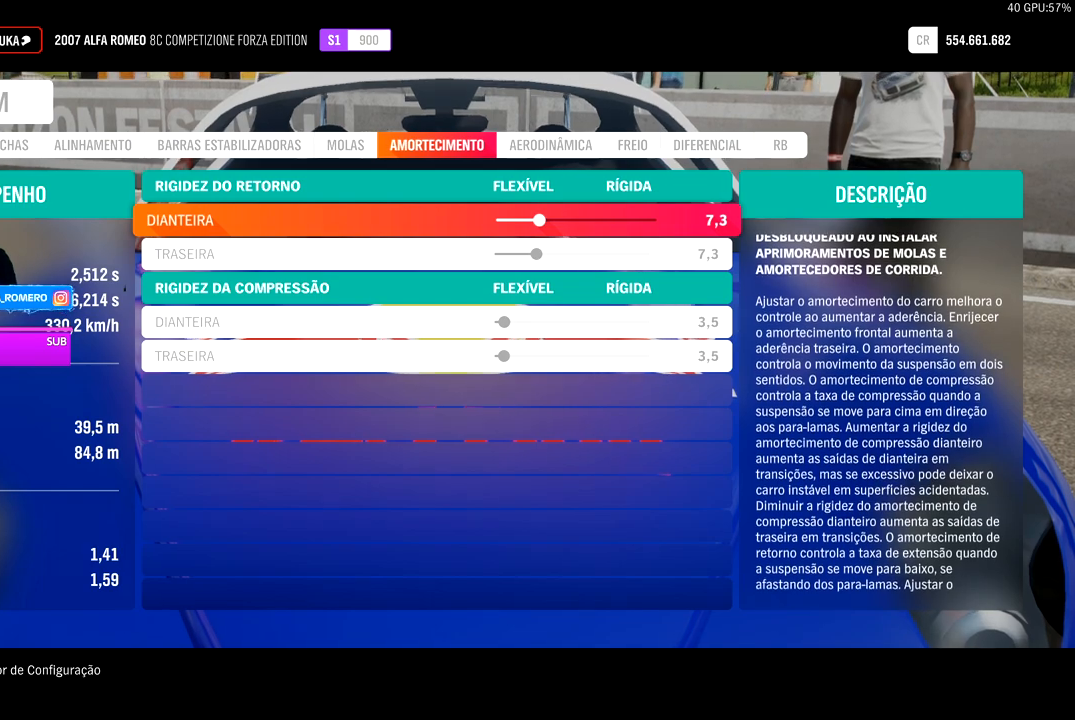
{"buttons": [], "left_stick": "center", "right_stick": "center", "events": [[17, "DPAD_DOWN", "down"], [167, "DPAD_DOWN", "up"], [317, "DPAD_DOWN", "down"], [433, "DPAD_DOWN", "up"]]}
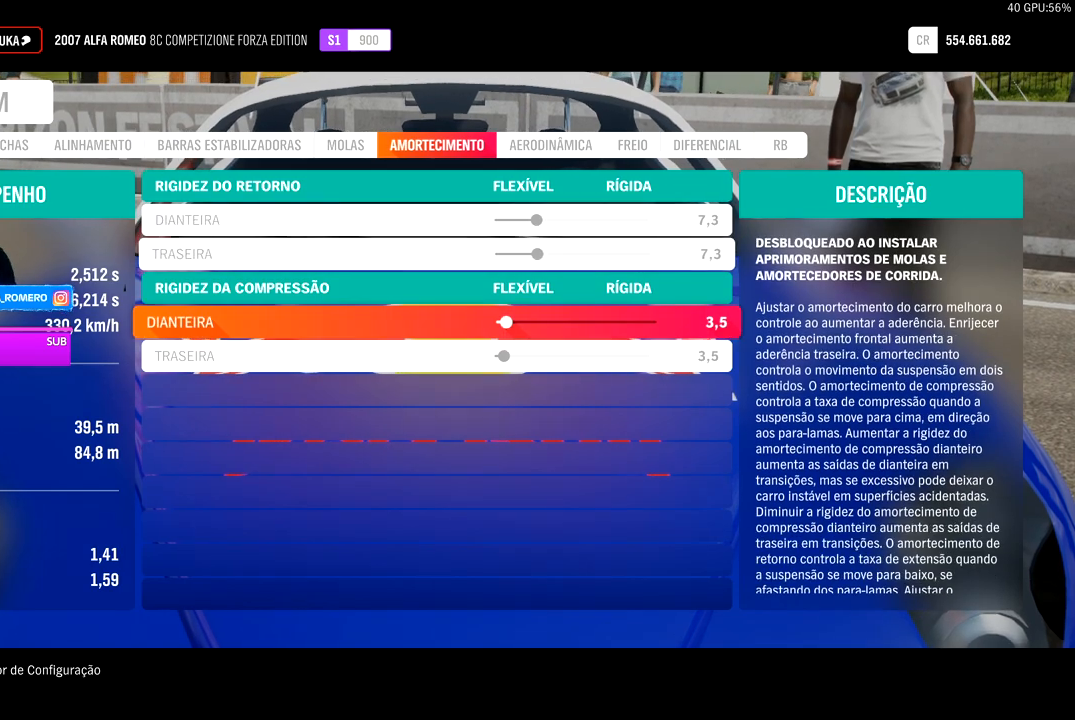
{"buttons": [], "left_stick": "center", "right_stick": "center", "events": [[83, "DPAD_DOWN", "down"], [217, "DPAD_DOWN", "up"]]}
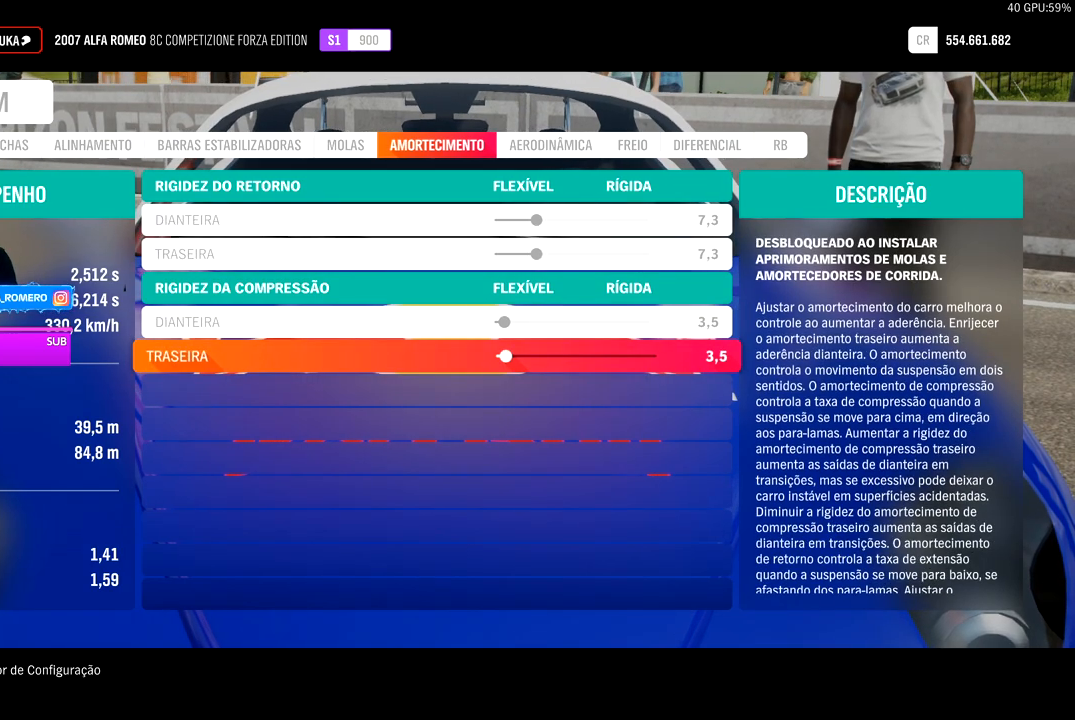
{"buttons": ["DPAD_UP"], "left_stick": "center", "right_stick": "center", "events": [[217, "DPAD_UP", "down"], [333, "DPAD_UP", "up"], [417, "DPAD_UP", "down"]]}
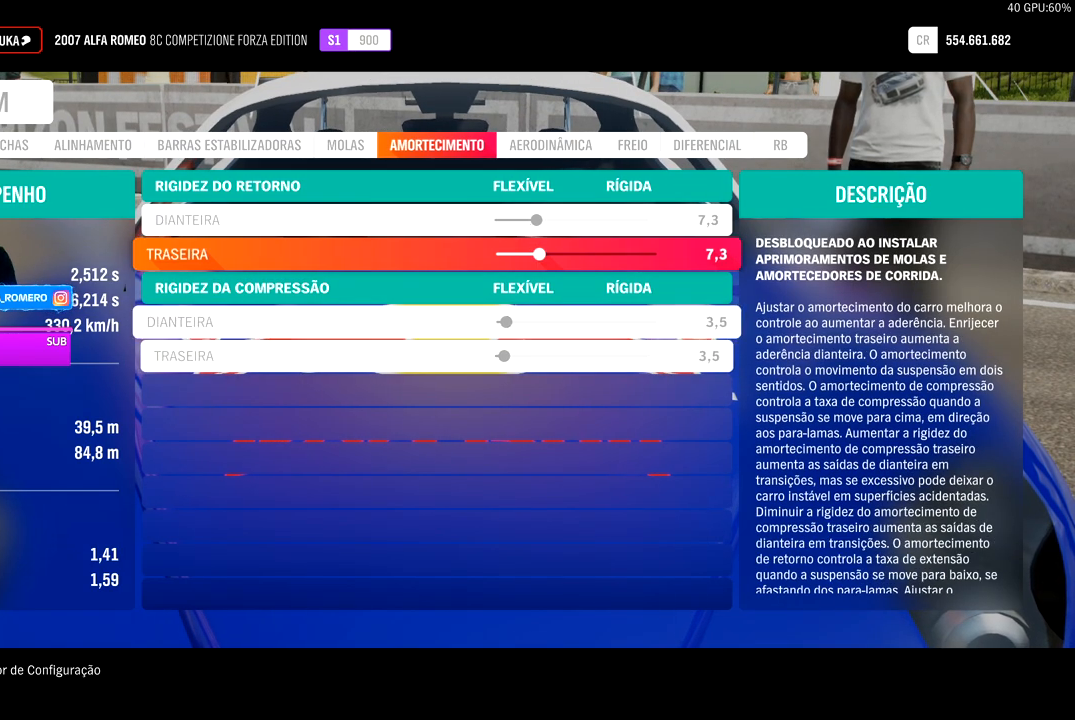
{"buttons": [], "left_stick": "center", "right_stick": "center", "events": [[33, "DPAD_UP", "up"], [267, "DPAD_UP", "down"], [400, "DPAD_UP", "up"]]}